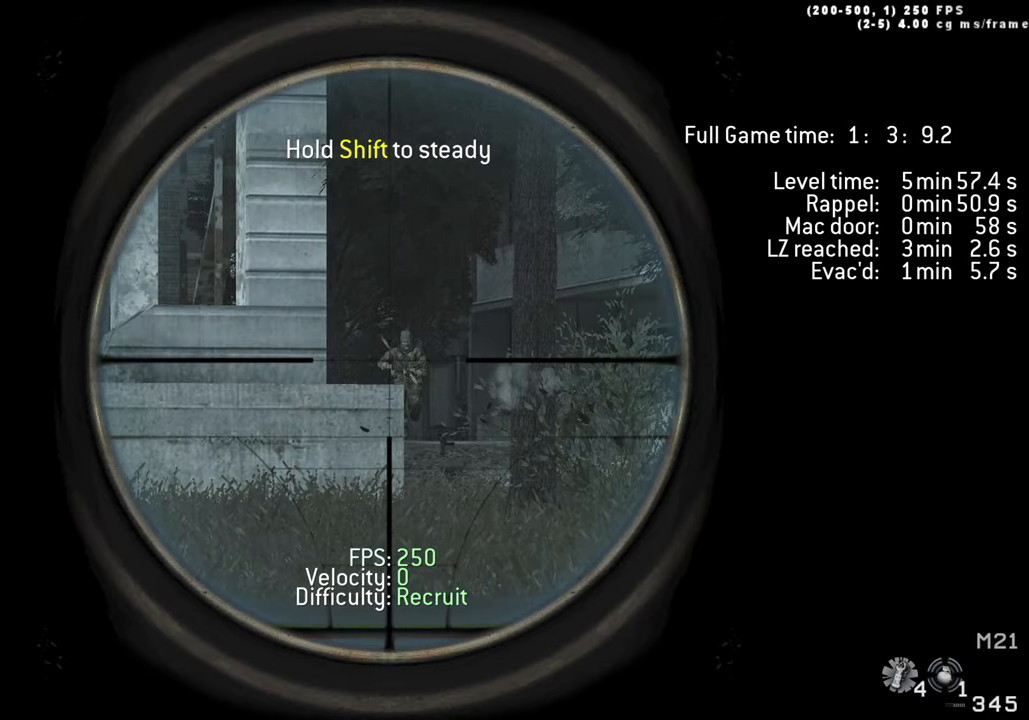
Gameplay with keyboard; each line is a JSON object with the keys held at the frame after it. "events" lists presses ("down") and releases ("up") of "1", "2", "3", "4", "5", "a", "alt", "c", "caps_lock", "ctrl", "d", "e", "f", "g", "q", "r", "s", "shift", "space", "t", "tab", "v", "w", "x" and "z" between this image and that frame as [ms after this image, input, new state], when the widget could be followed in between. No other keys are recorded. Mouse input is not recorded.
{"keys": ["shift"], "events": []}
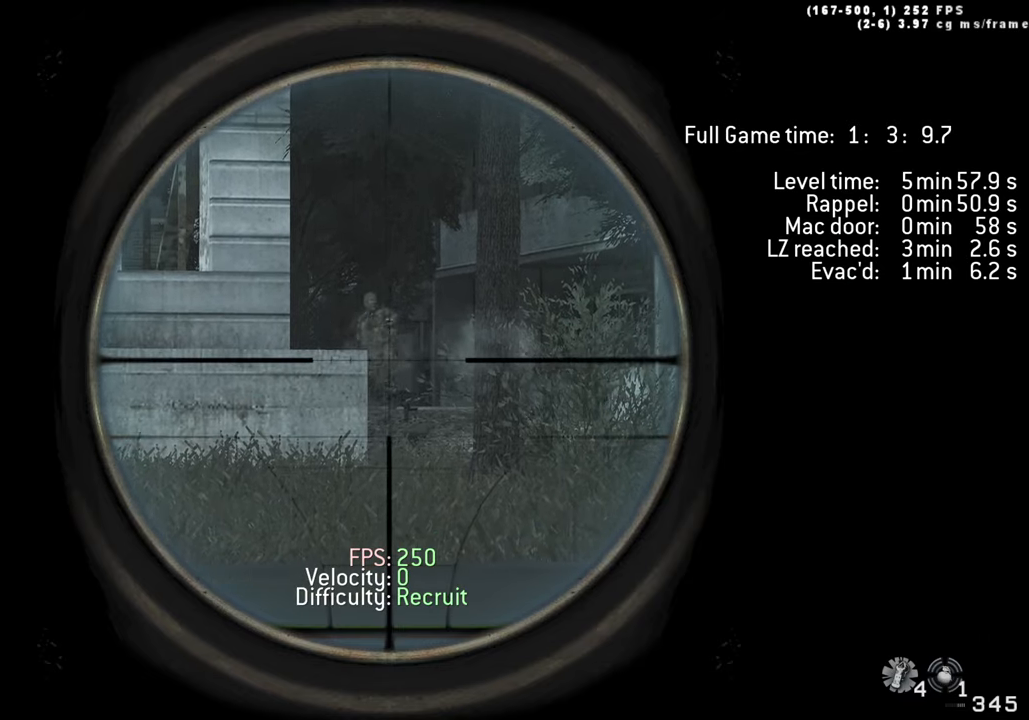
{"keys": ["shift"], "events": []}
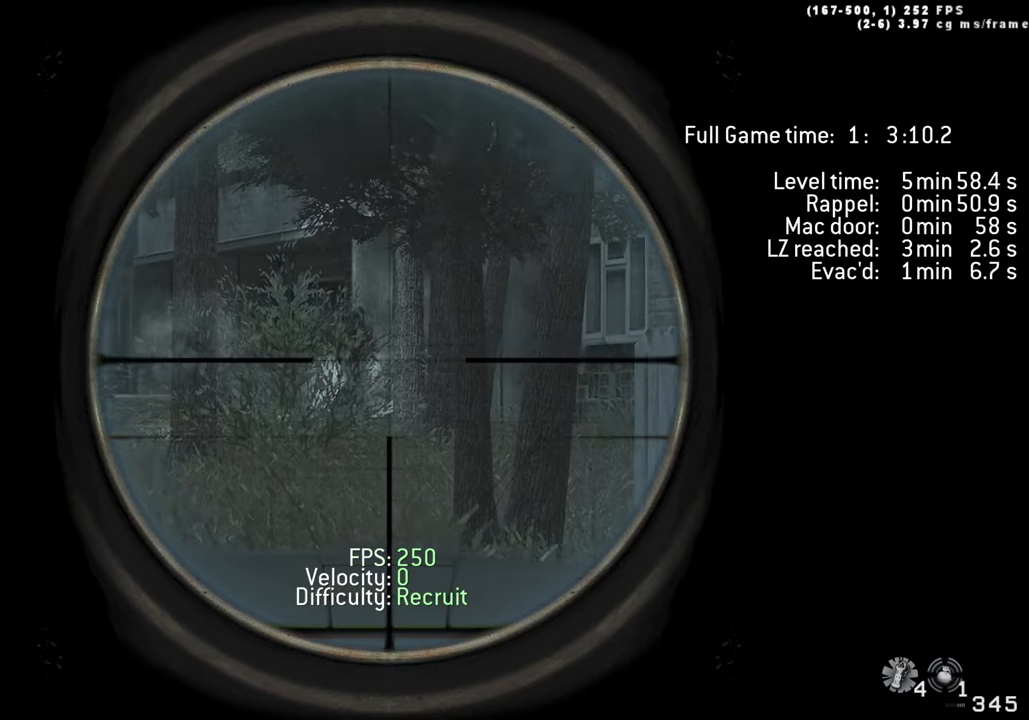
{"keys": ["shift"], "events": []}
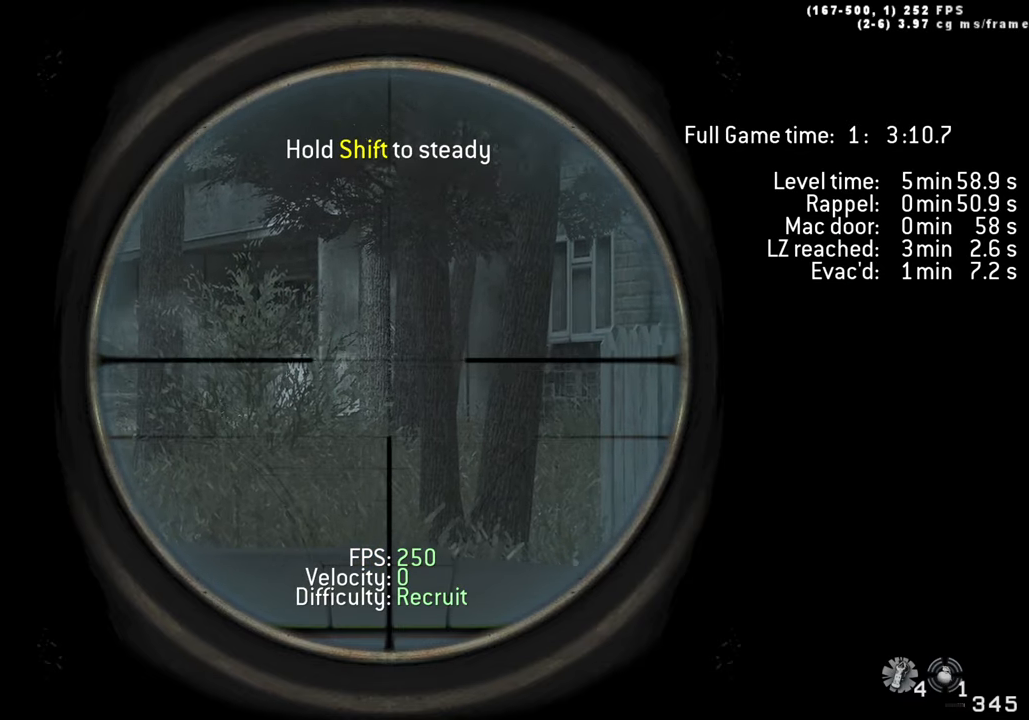
{"keys": ["shift"], "events": []}
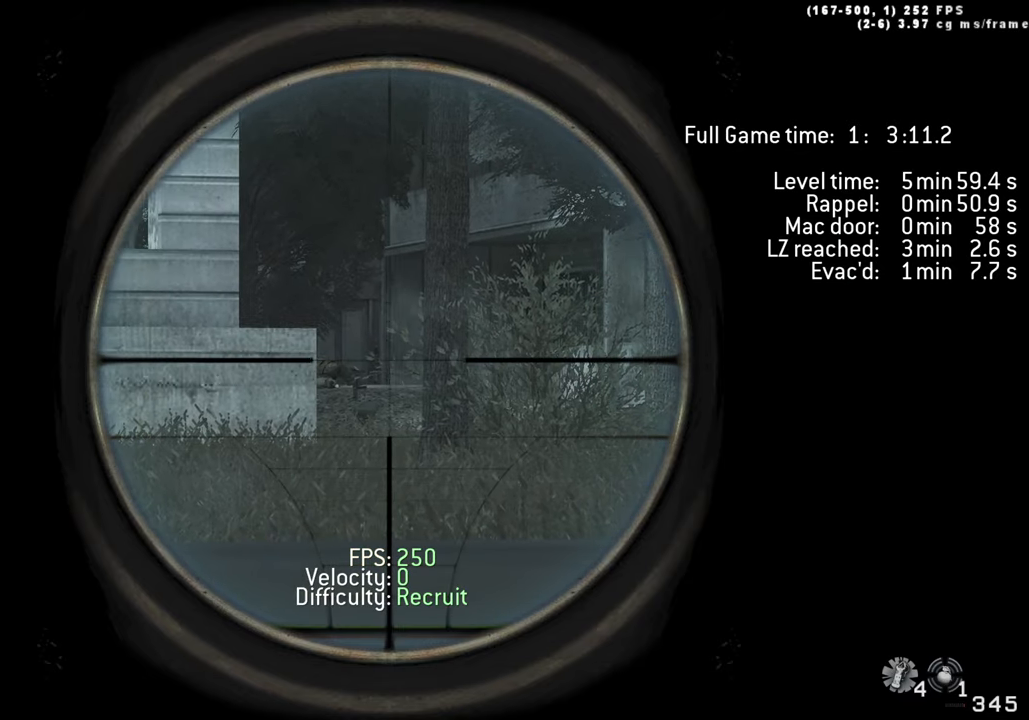
{"keys": ["shift"], "events": []}
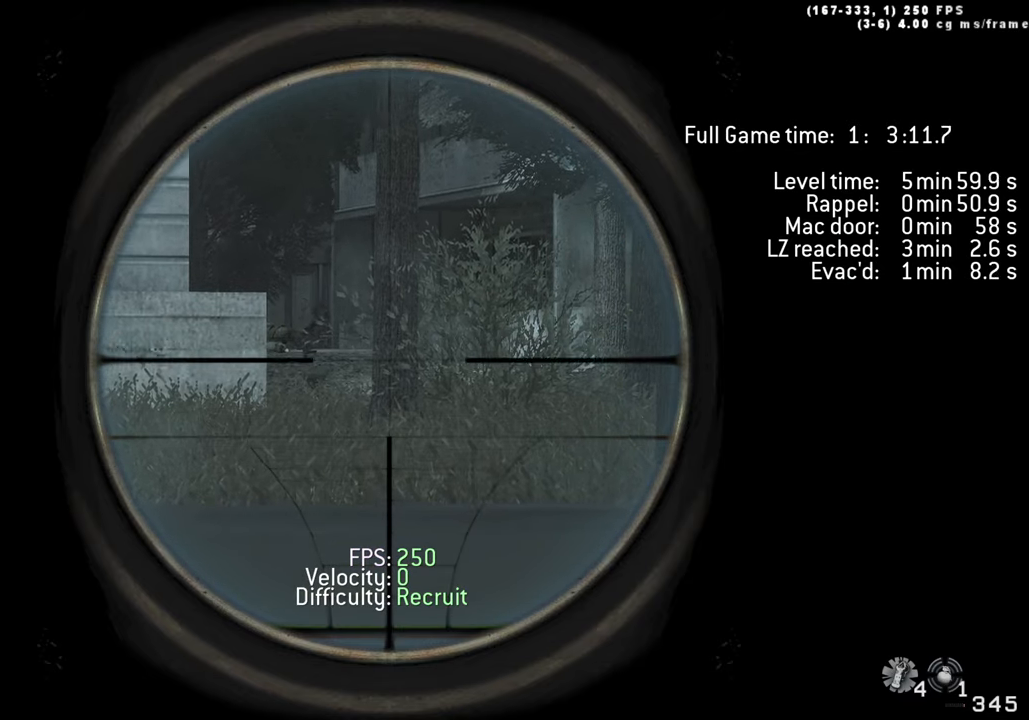
{"keys": ["shift"], "events": []}
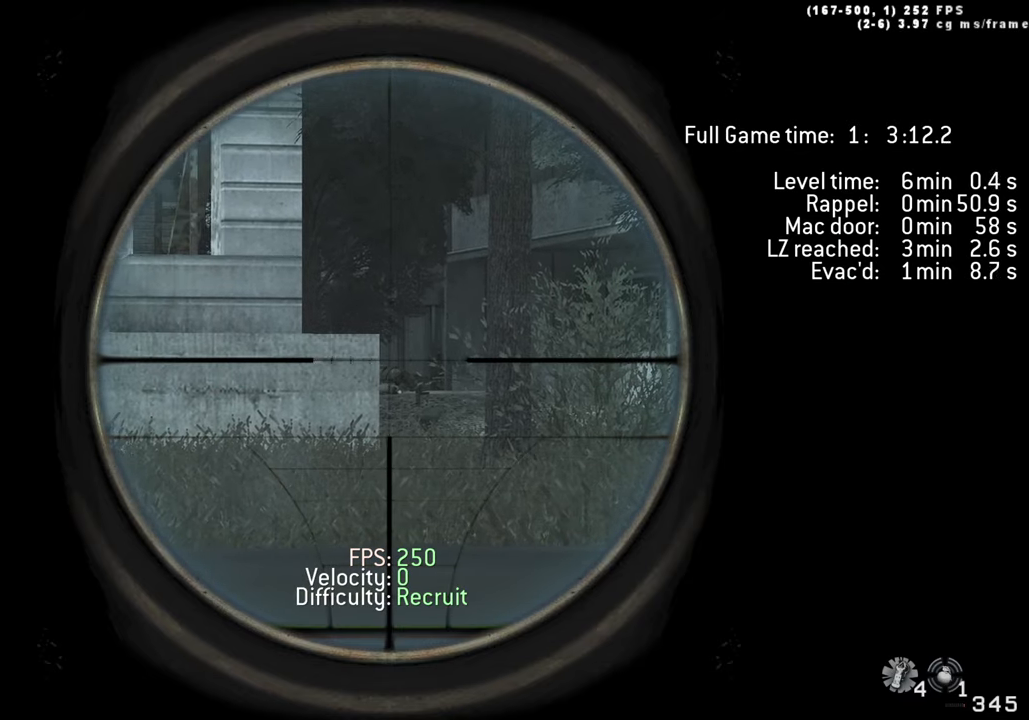
{"keys": ["shift"], "events": []}
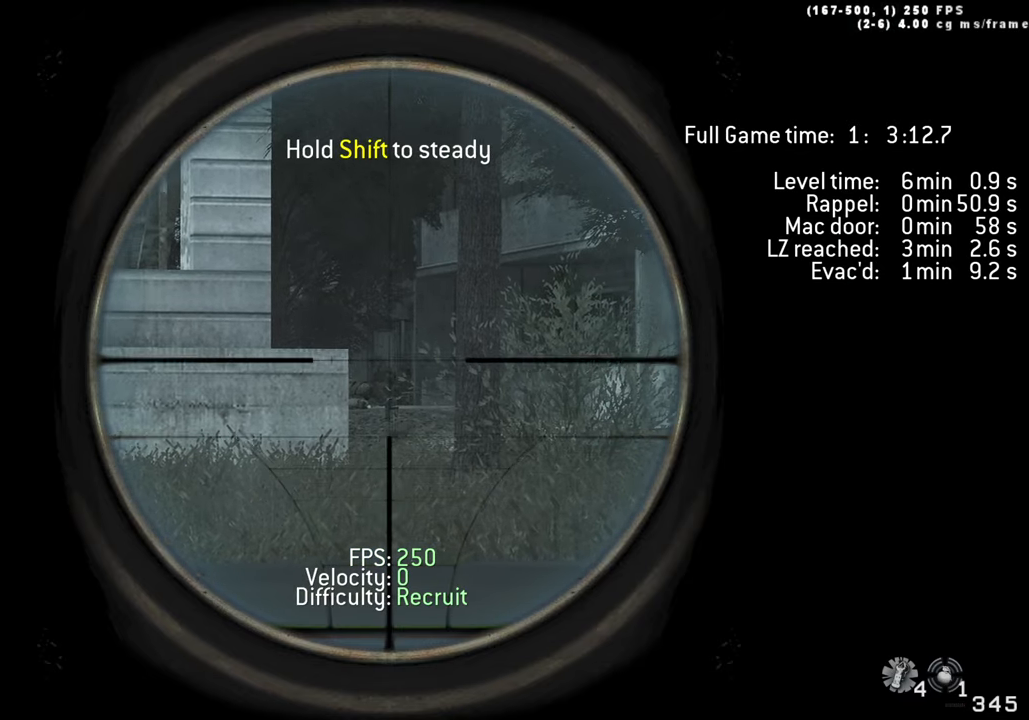
{"keys": [], "events": [[350, "r", "down"], [450, "r", "up"], [450, "shift", "up"]]}
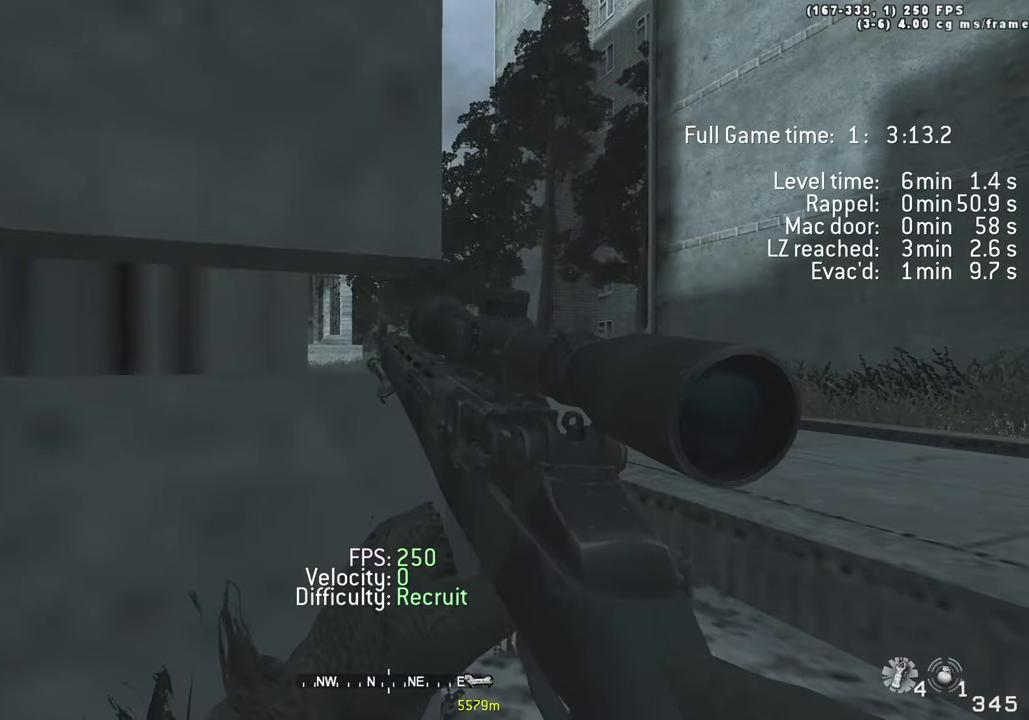
{"keys": [], "events": []}
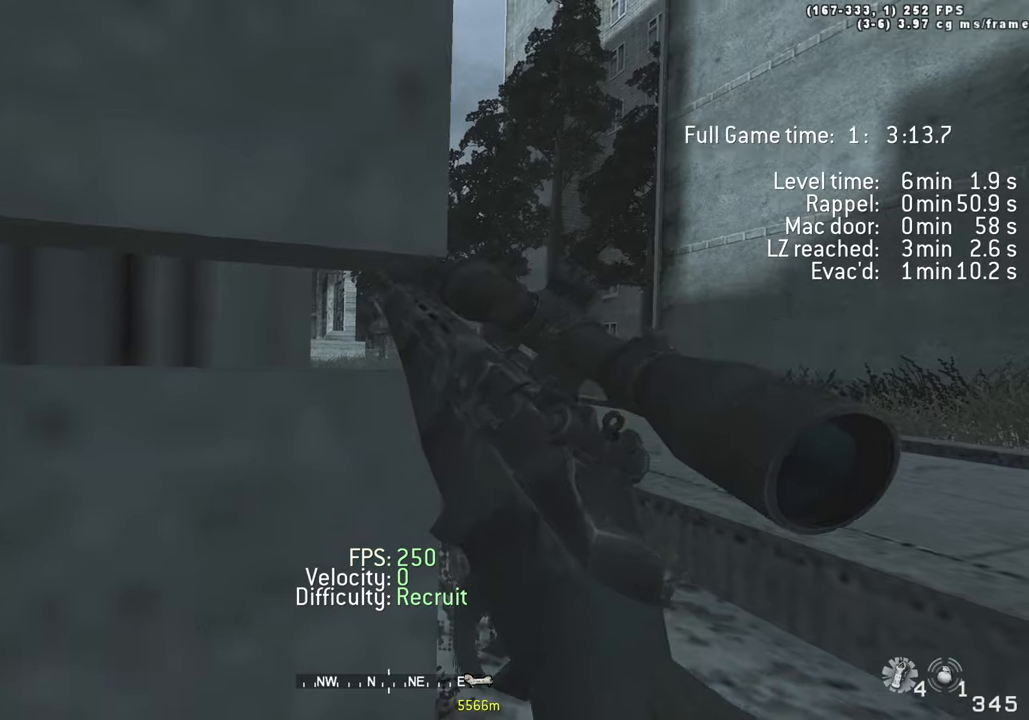
{"keys": [], "events": []}
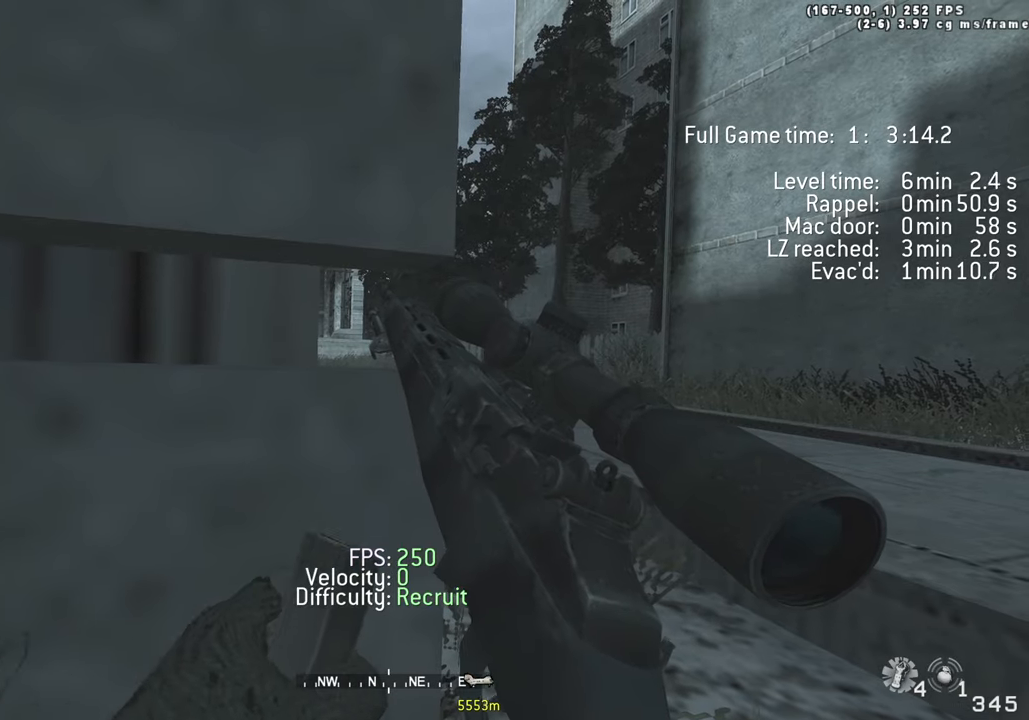
{"keys": [], "events": [[166, "1", "down"], [216, "1", "up"], [316, "1", "down"], [350, "1", "up"]]}
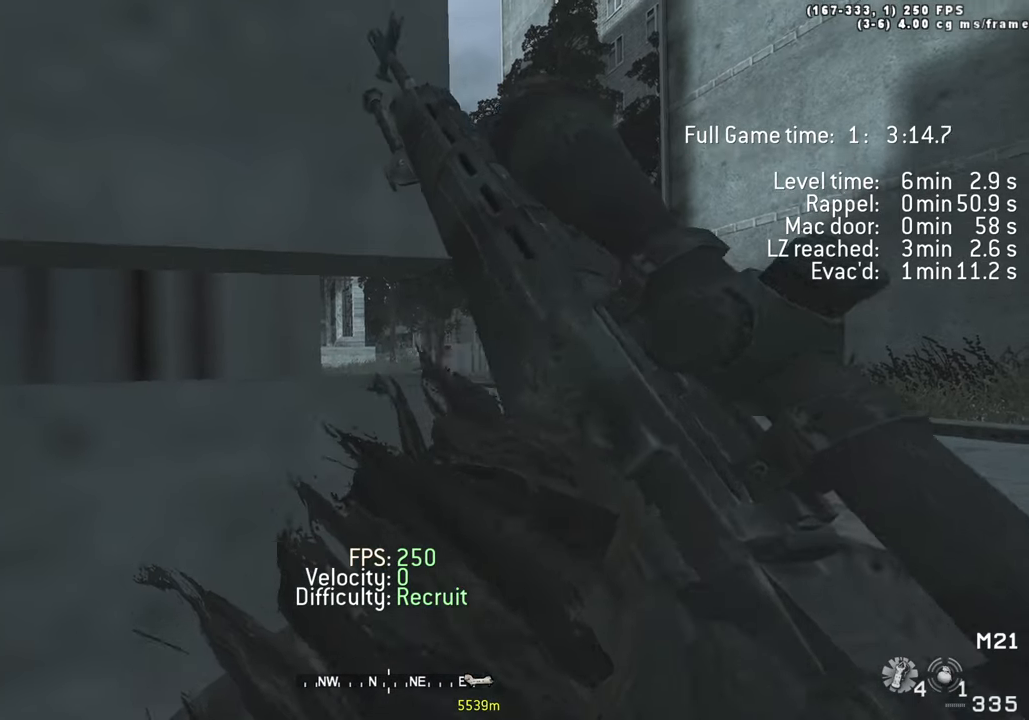
{"keys": ["shift"], "events": [[283, "shift", "down"]]}
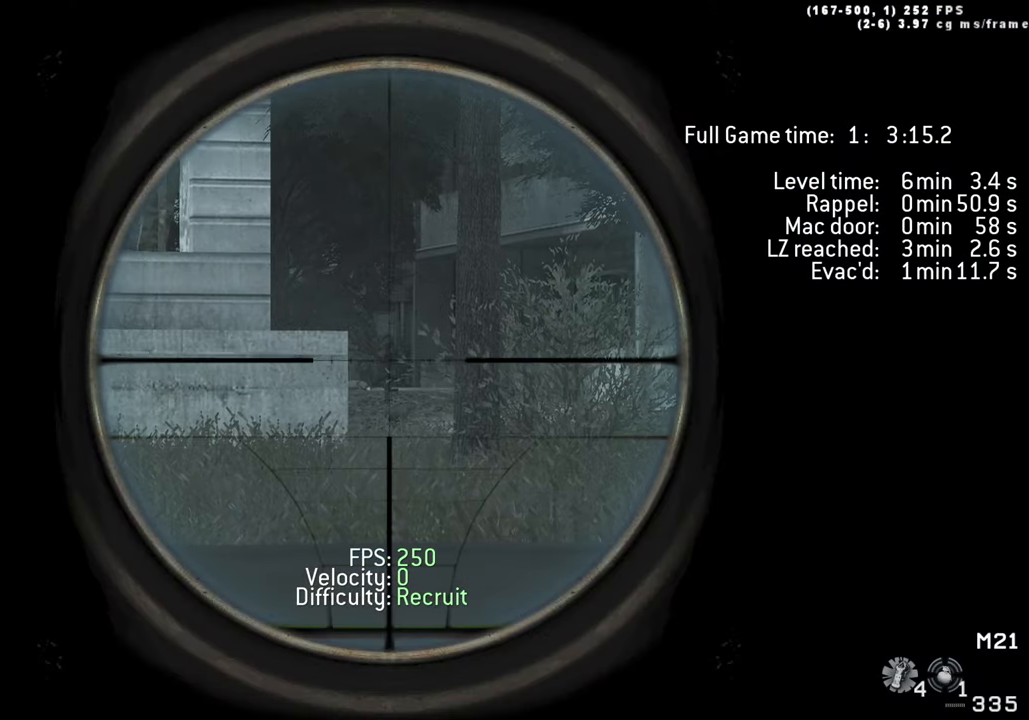
{"keys": ["shift"], "events": []}
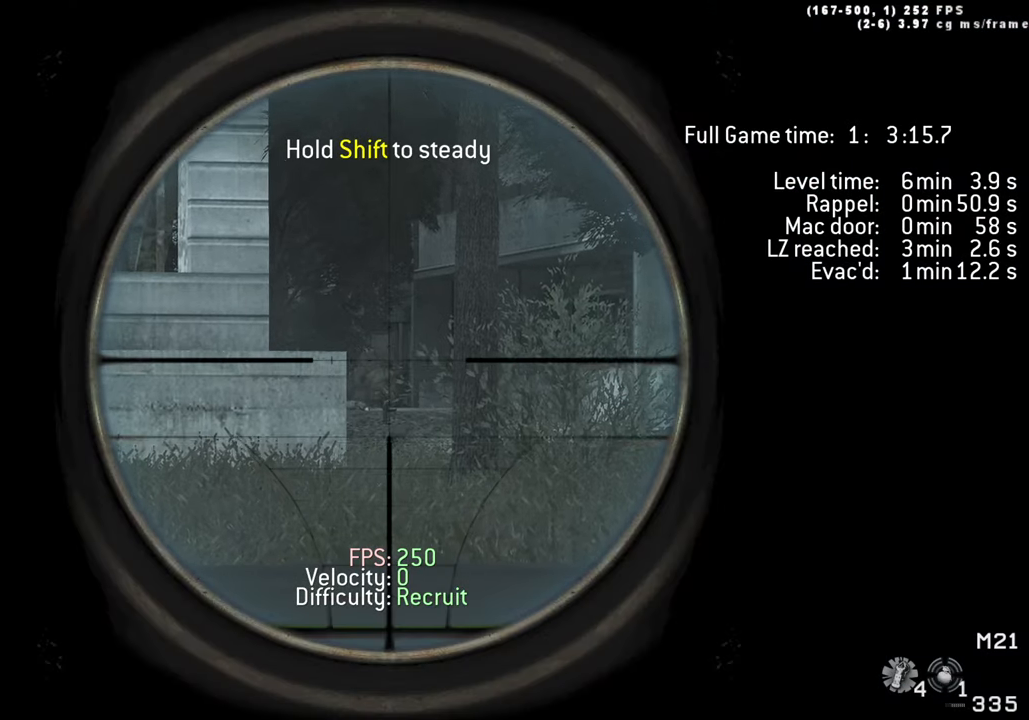
{"keys": ["shift"], "events": []}
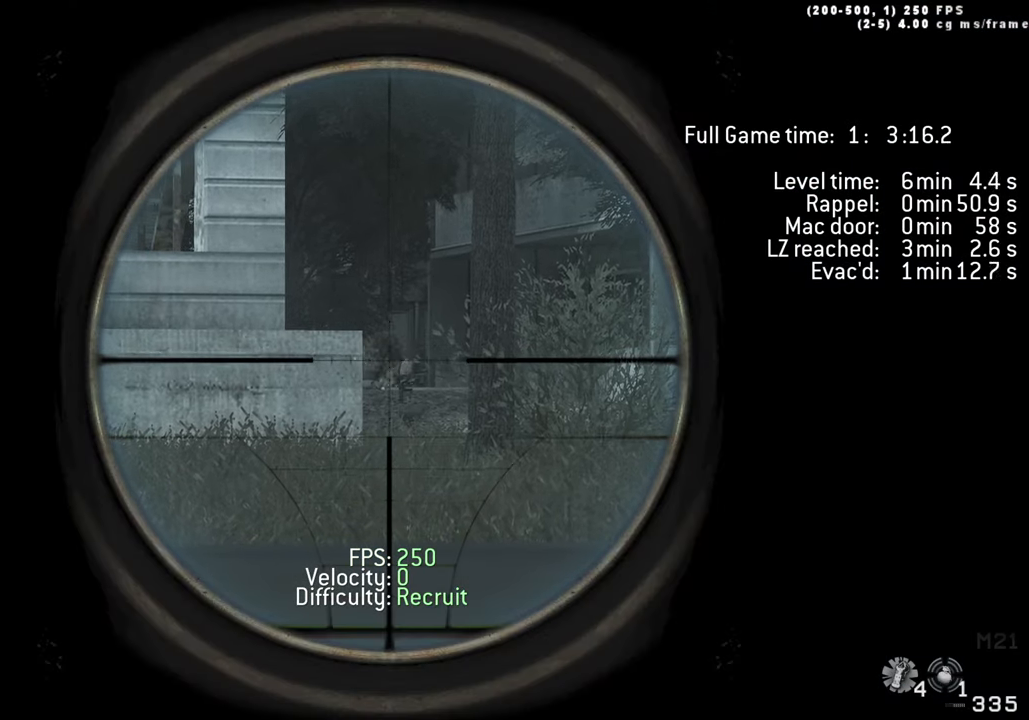
{"keys": ["shift"], "events": []}
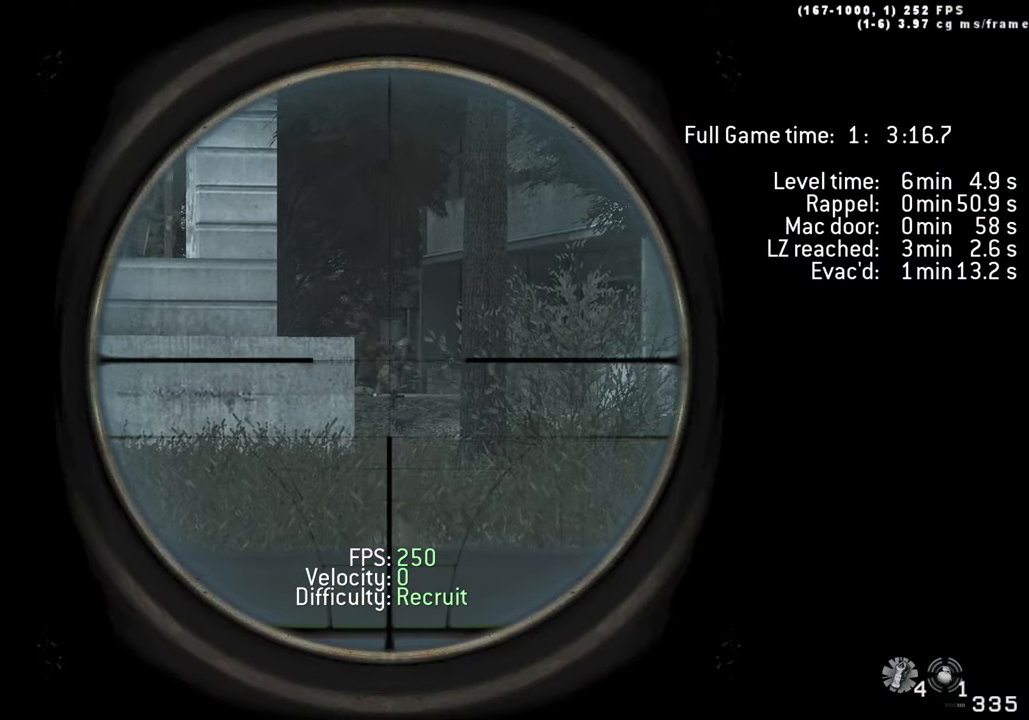
{"keys": ["shift"], "events": []}
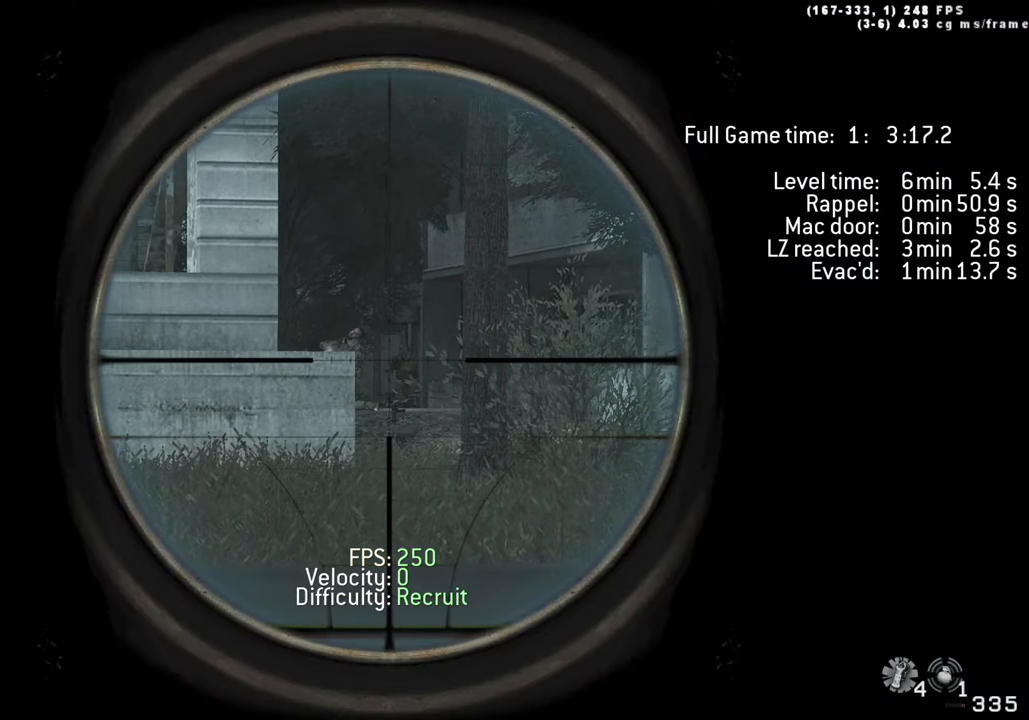
{"keys": ["shift"], "events": []}
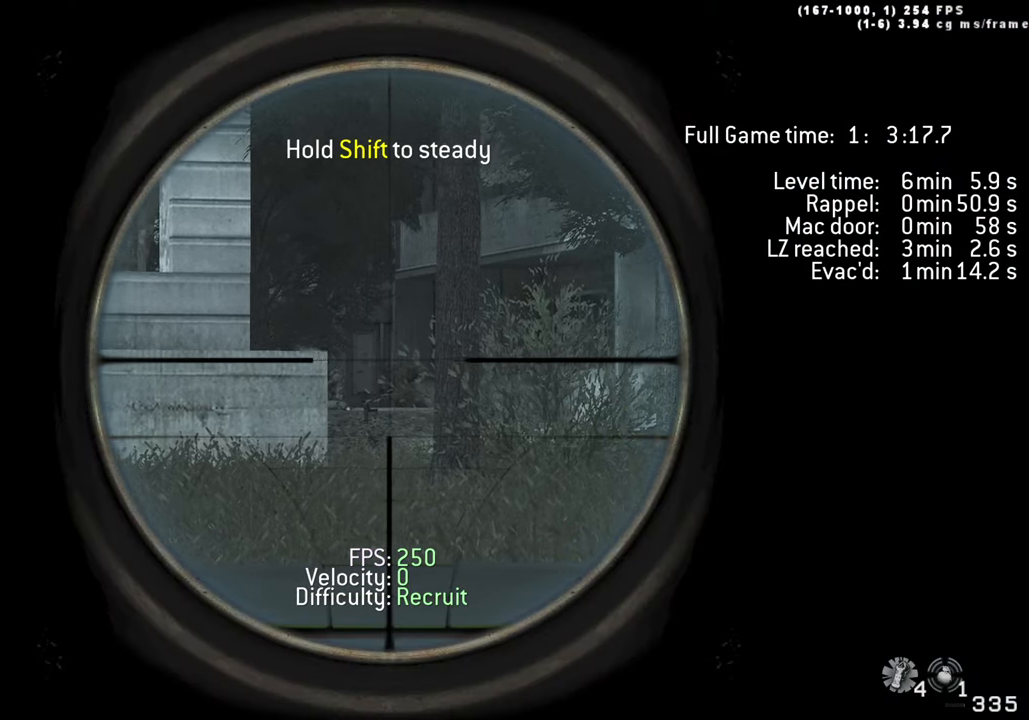
{"keys": ["shift"], "events": []}
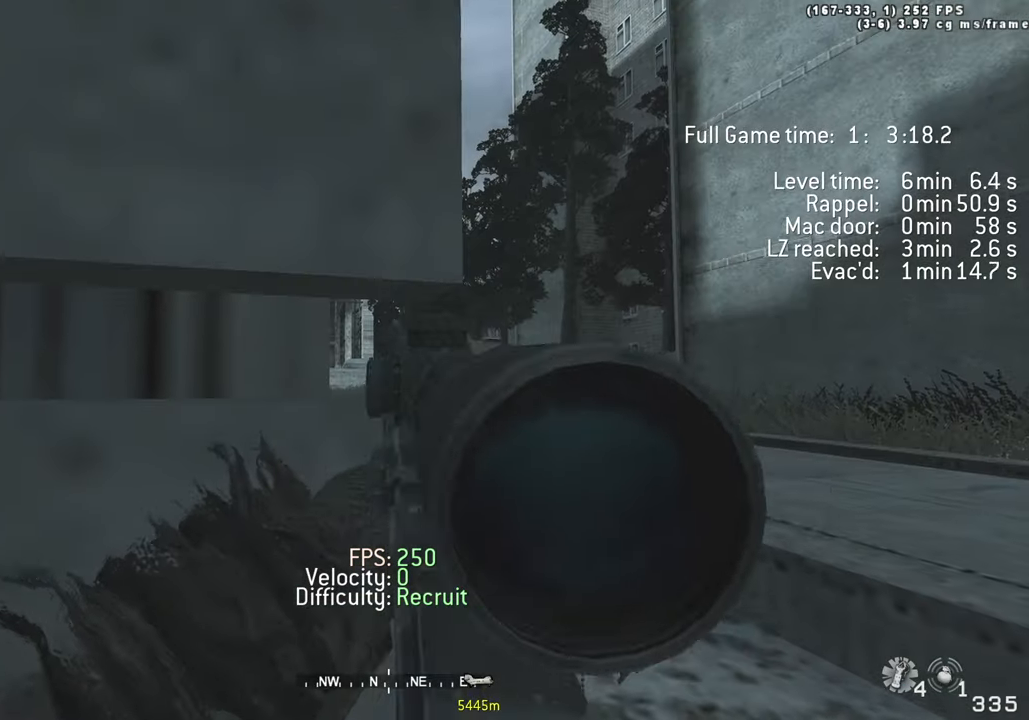
{"keys": [], "events": [[200, "r", "down"], [300, "r", "up"], [300, "shift", "up"]]}
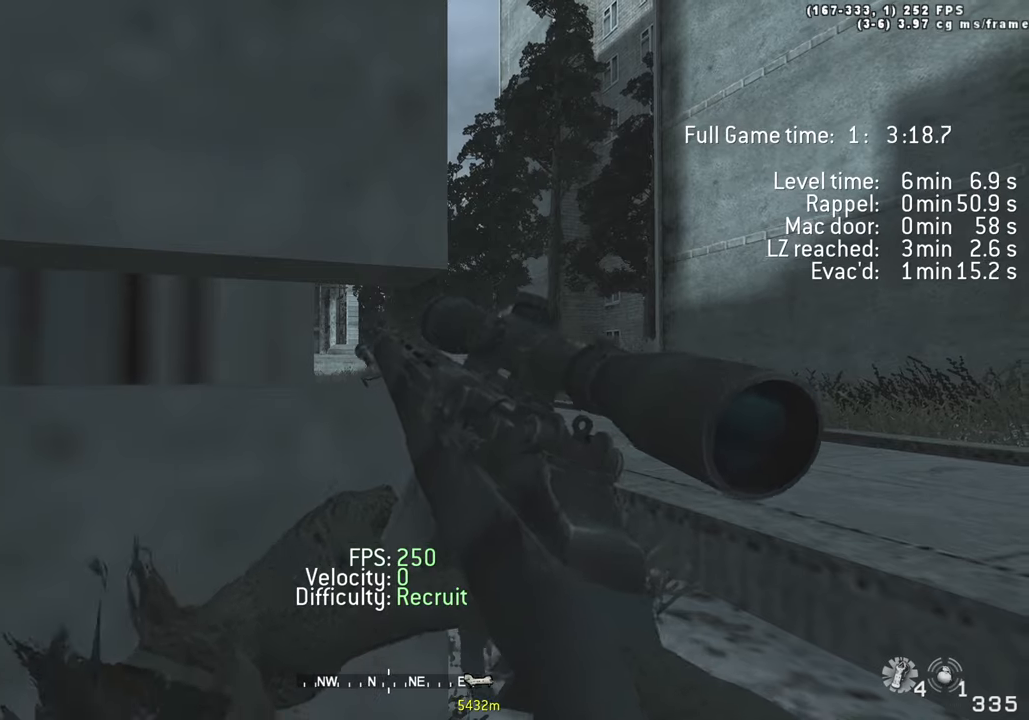
{"keys": [], "events": []}
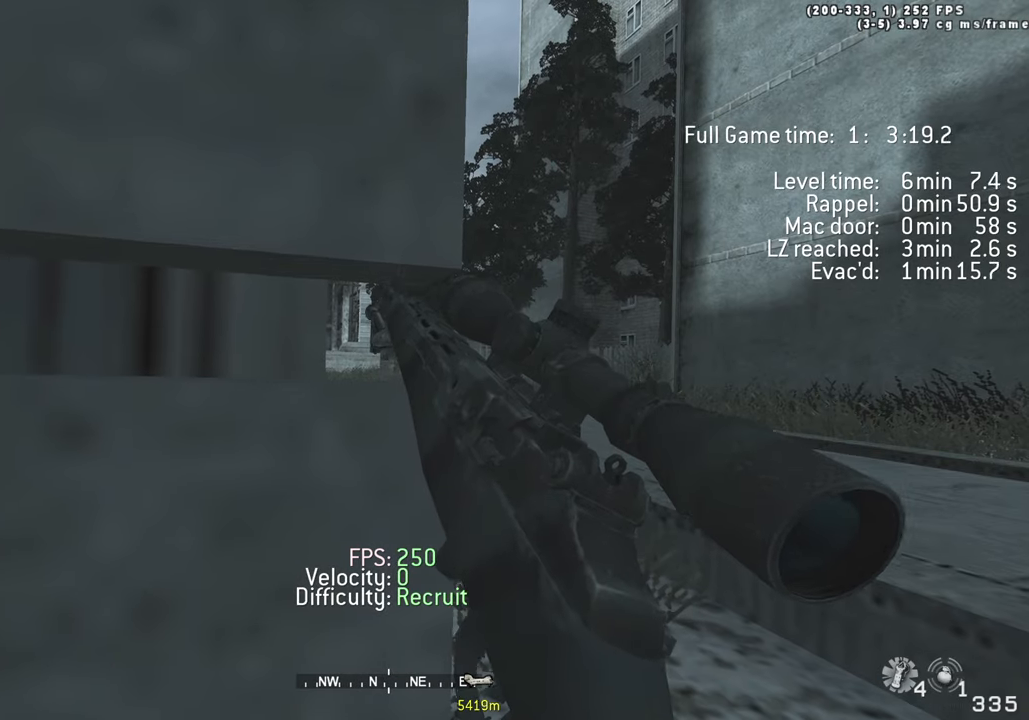
{"keys": [], "events": []}
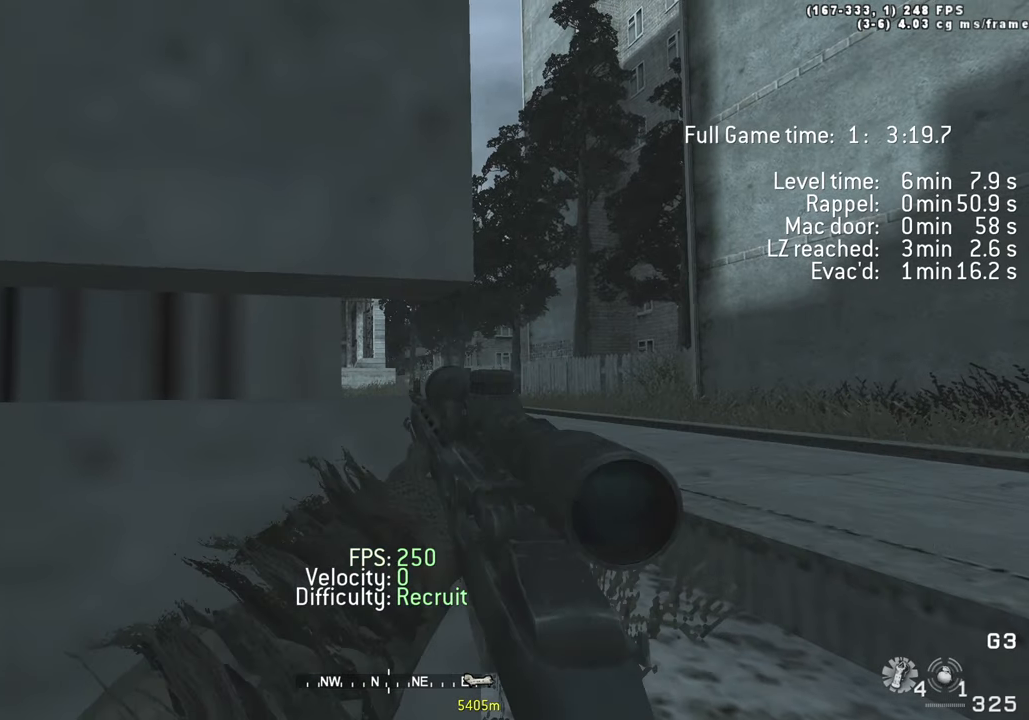
{"keys": [], "events": [[17, "1", "down"], [67, "1", "up"], [150, "1", "down"], [200, "1", "up"]]}
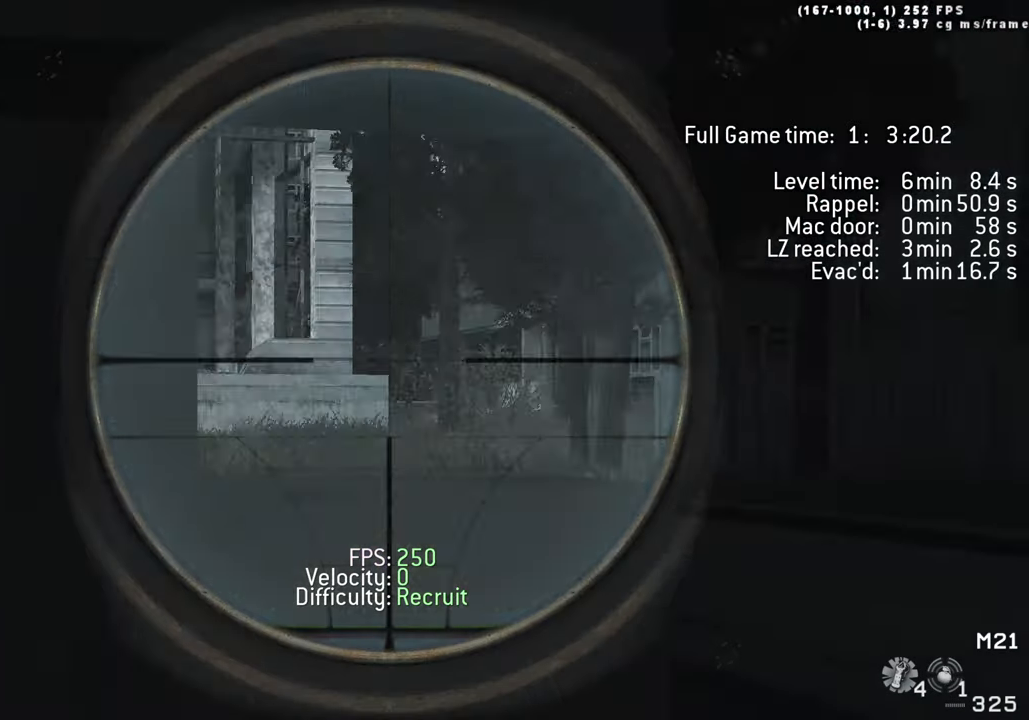
{"keys": ["shift"], "events": [[117, "shift", "down"]]}
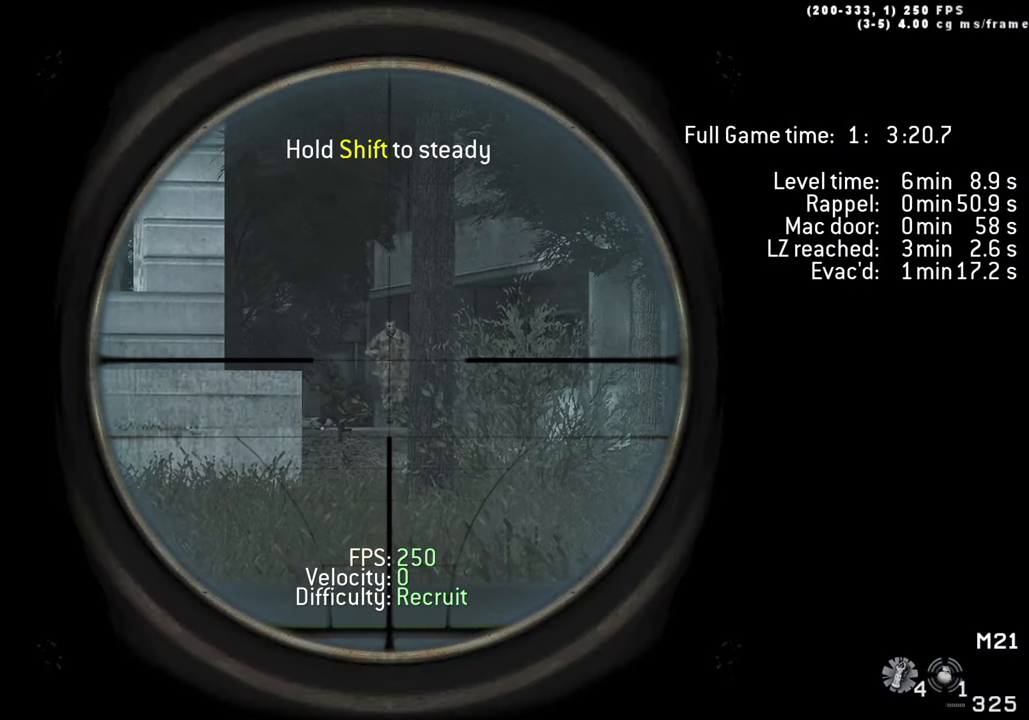
{"keys": ["shift"], "events": []}
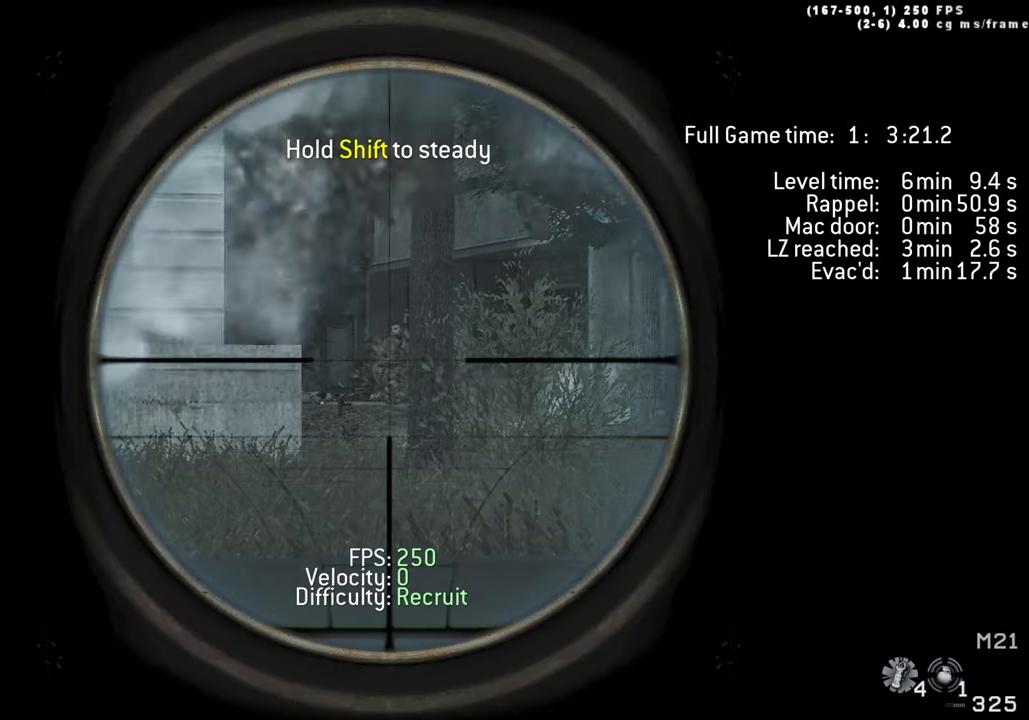
{"keys": ["shift"], "events": []}
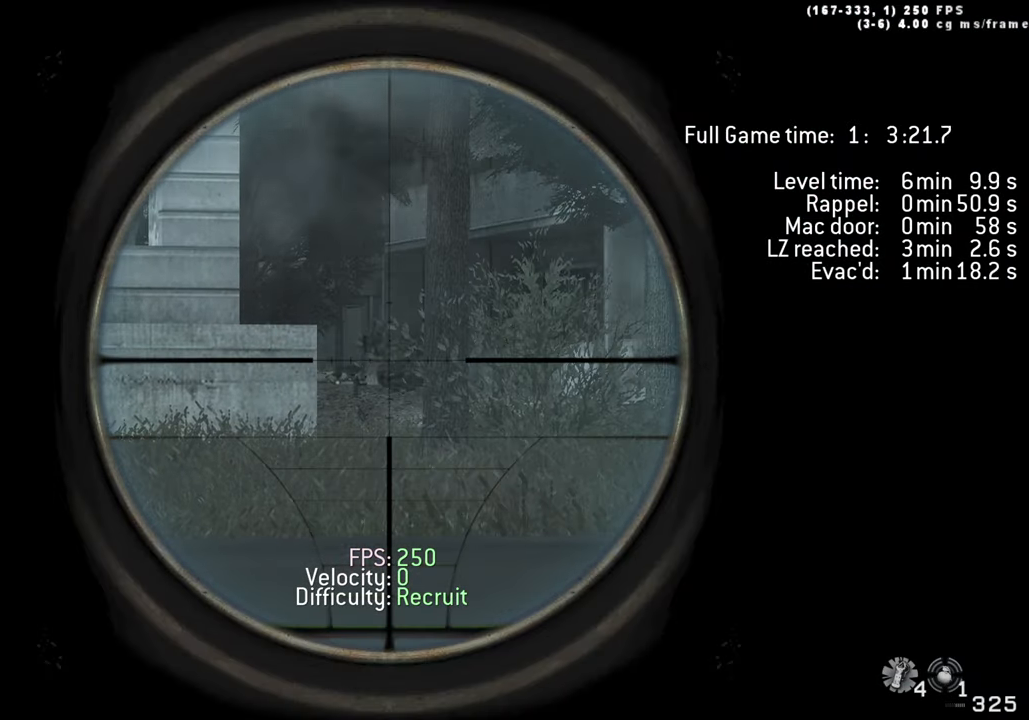
{"keys": ["shift"], "events": []}
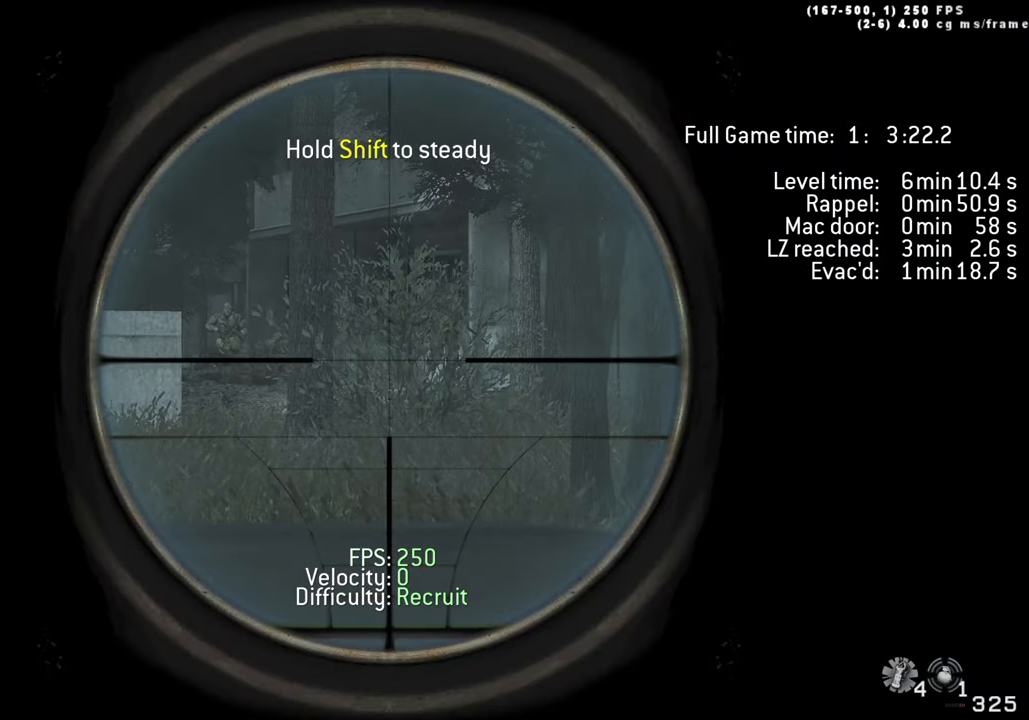
{"keys": ["shift"], "events": []}
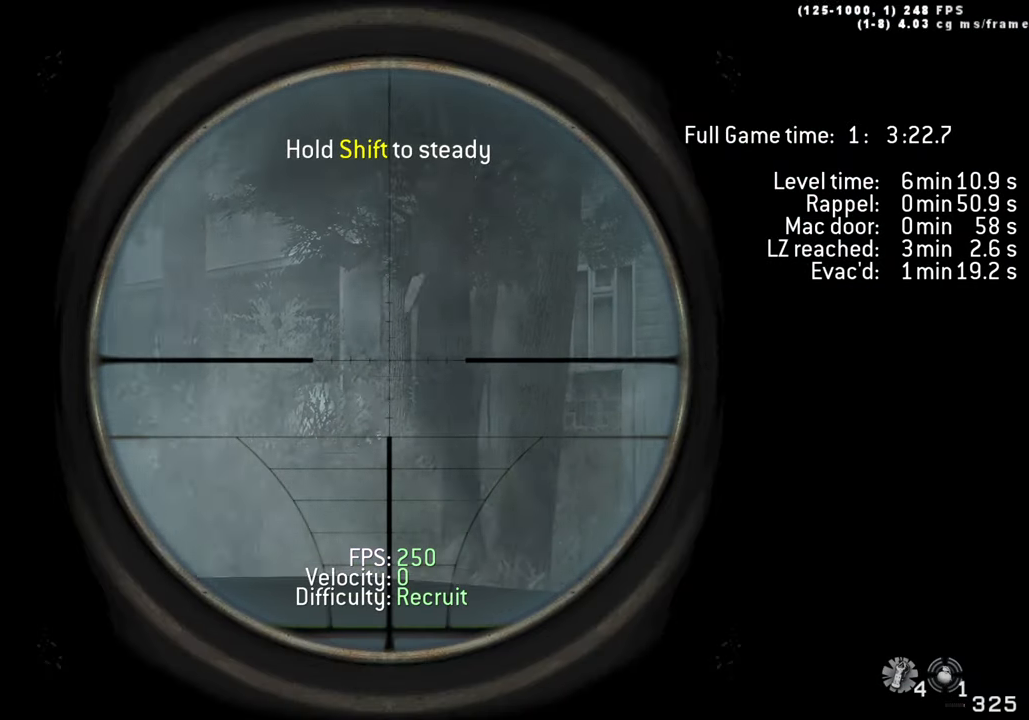
{"keys": [], "events": [[250, "r", "down"], [333, "shift", "up"], [383, "r", "up"]]}
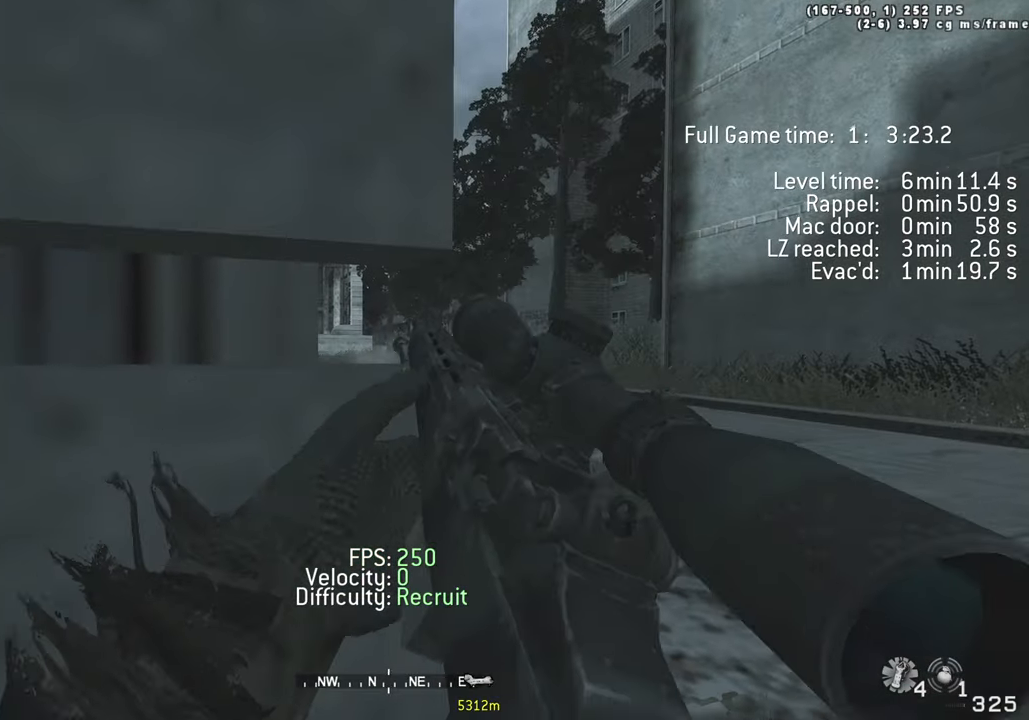
{"keys": [], "events": []}
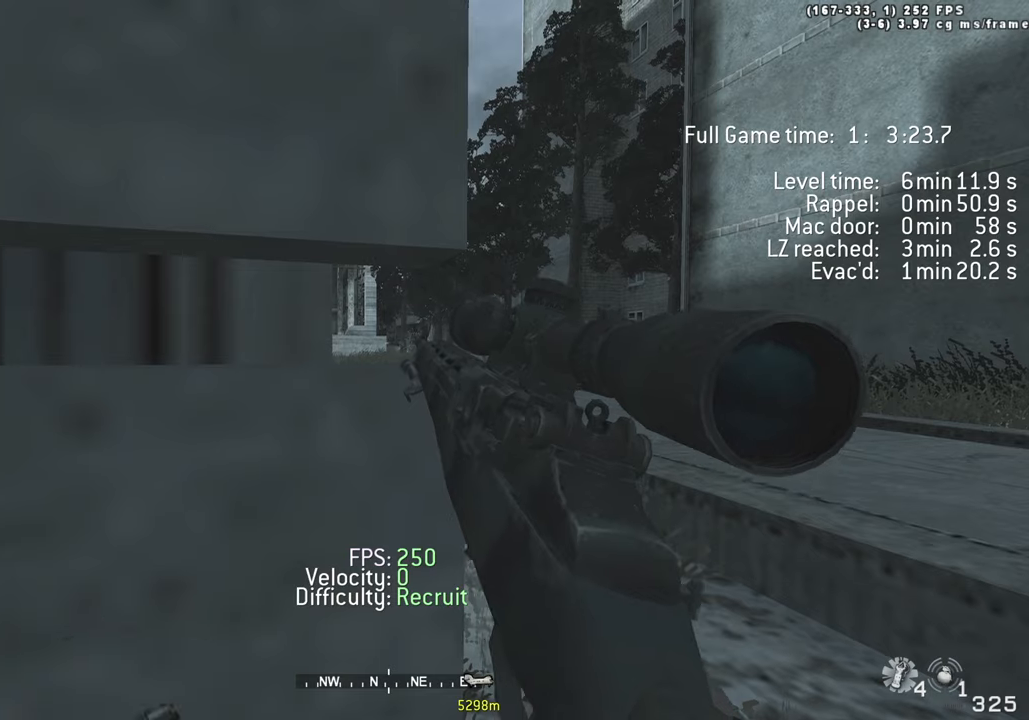
{"keys": [], "events": []}